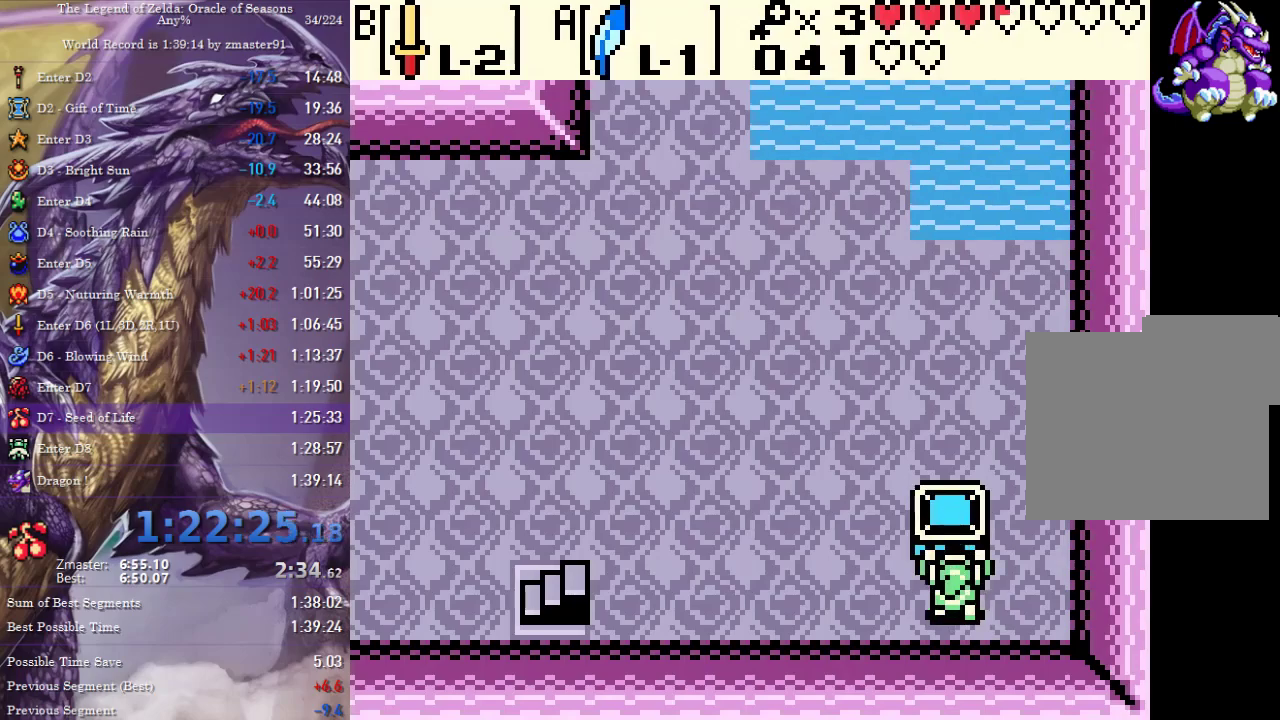
Gameplay with a controller (PlayStation layout); each line is a JSON object with the inputs held at the frame after it. "events" lists button and stick changes between this image and that frame as [ms after this image, input, new state], when the widget could be followed in between. Not read: CIRCLE CROSS L2 L3 R2 R3 SQUARE TRIANGLE other_buttons.
{"buttons": ["DPAD_UP"], "events": []}
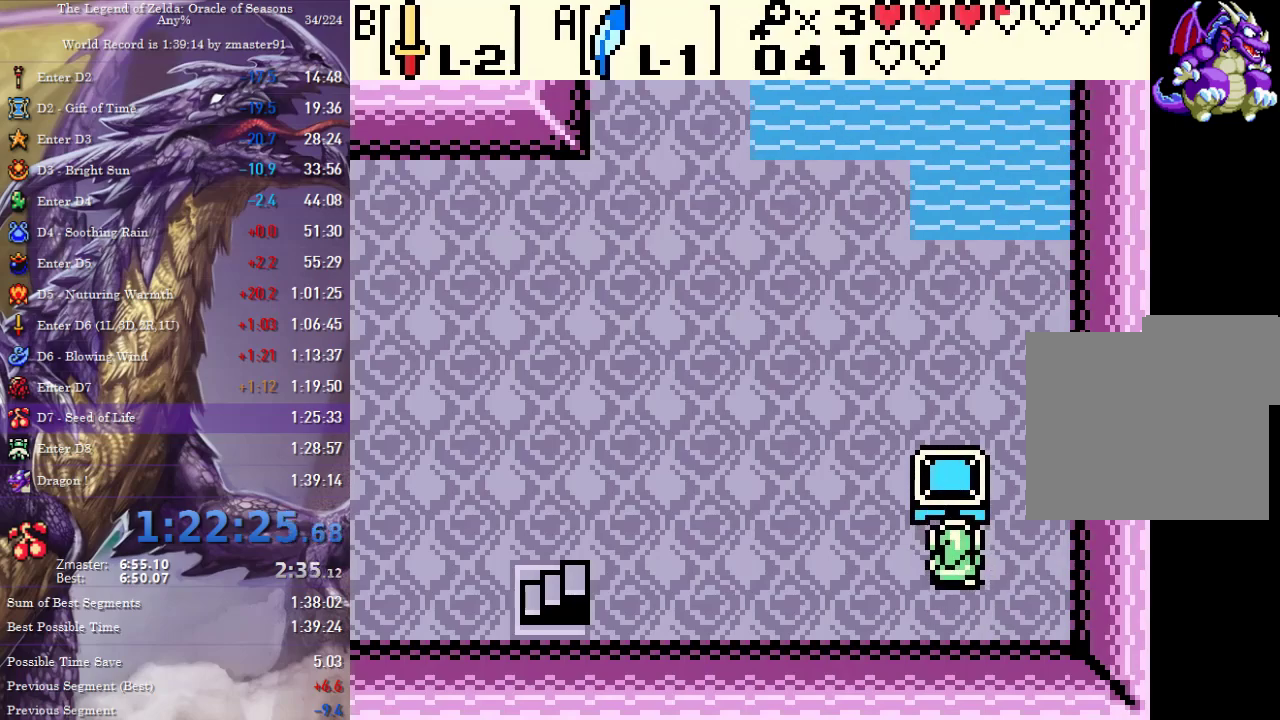
{"buttons": ["DPAD_UP"], "events": []}
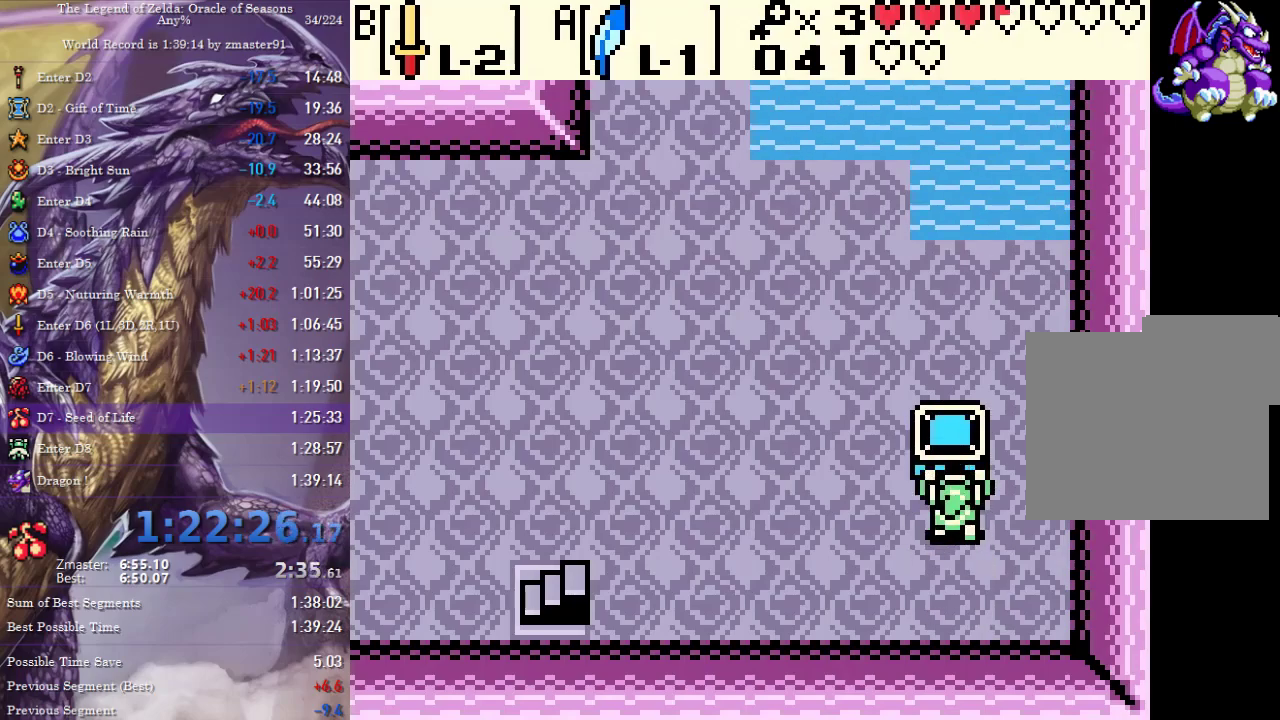
{"buttons": ["DPAD_UP"], "events": []}
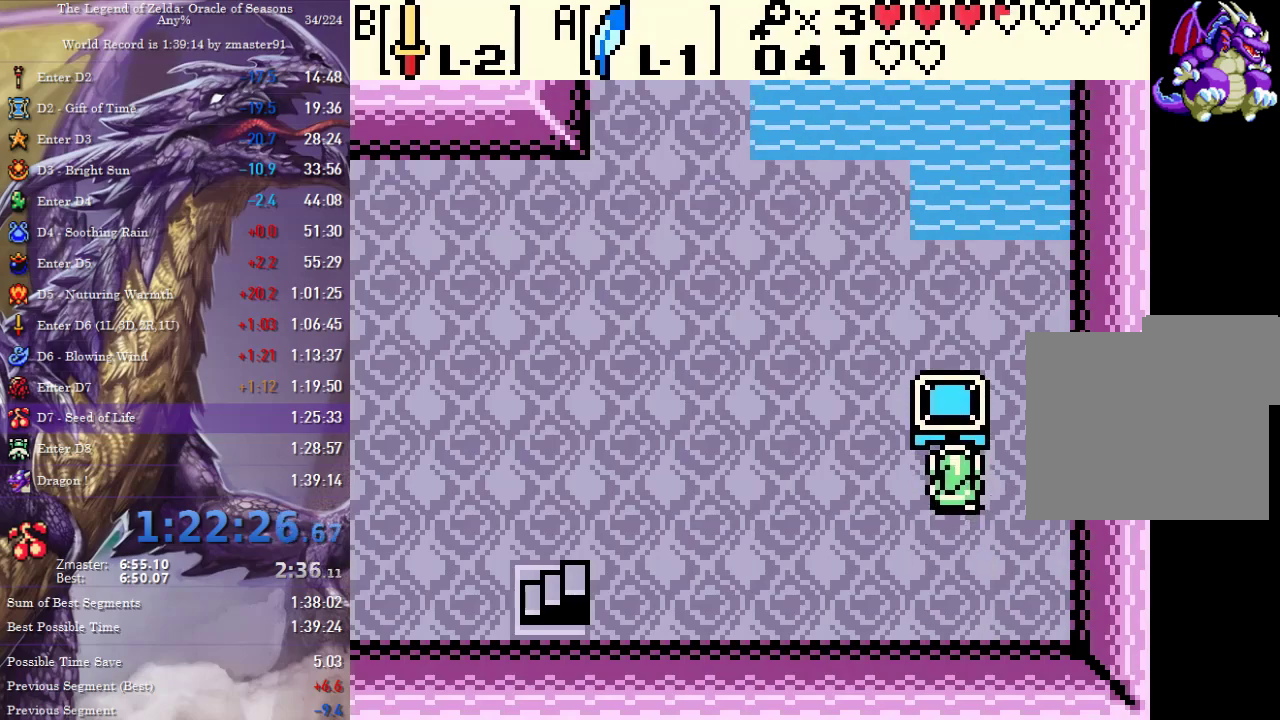
{"buttons": ["DPAD_UP"], "events": []}
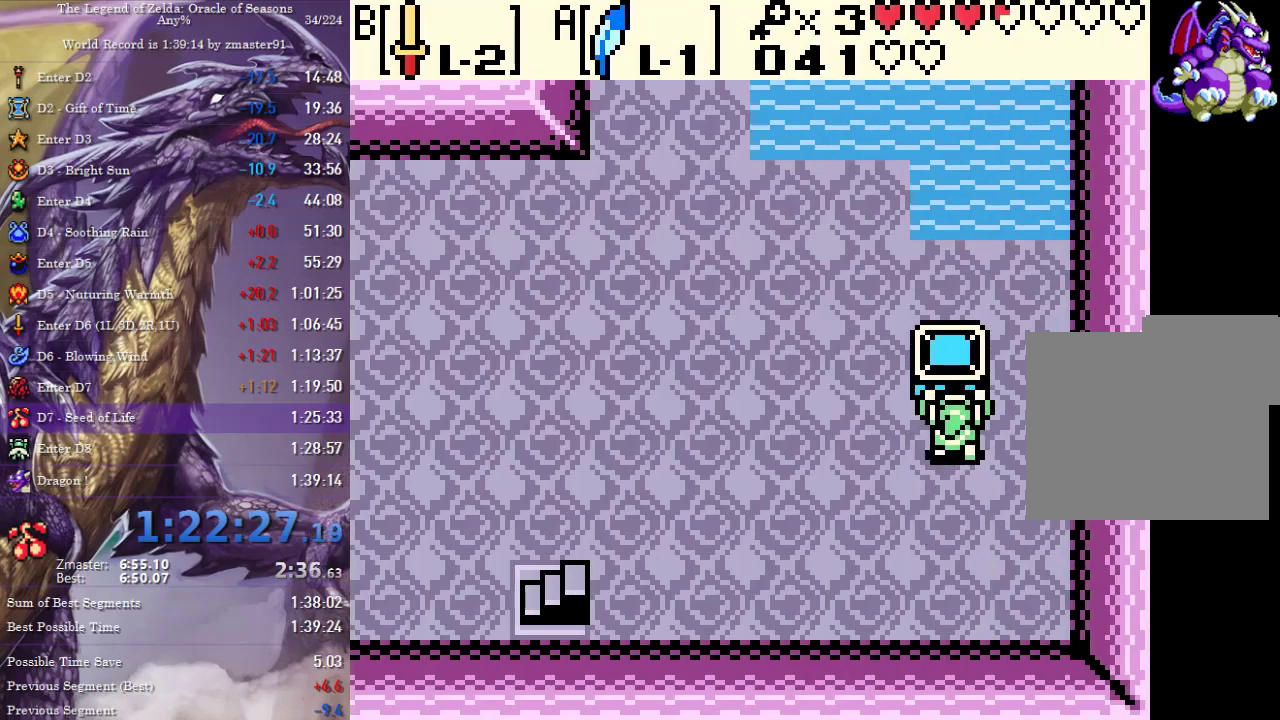
{"buttons": ["DPAD_UP"], "events": []}
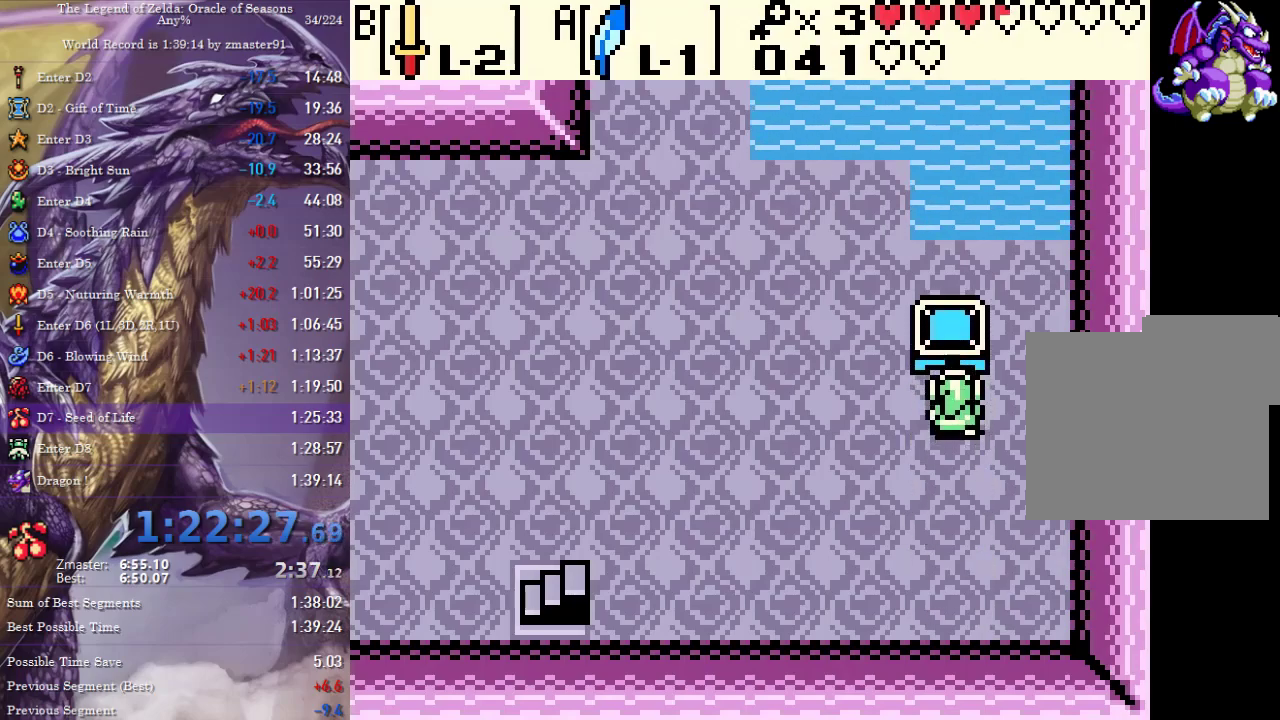
{"buttons": ["DPAD_UP"], "events": []}
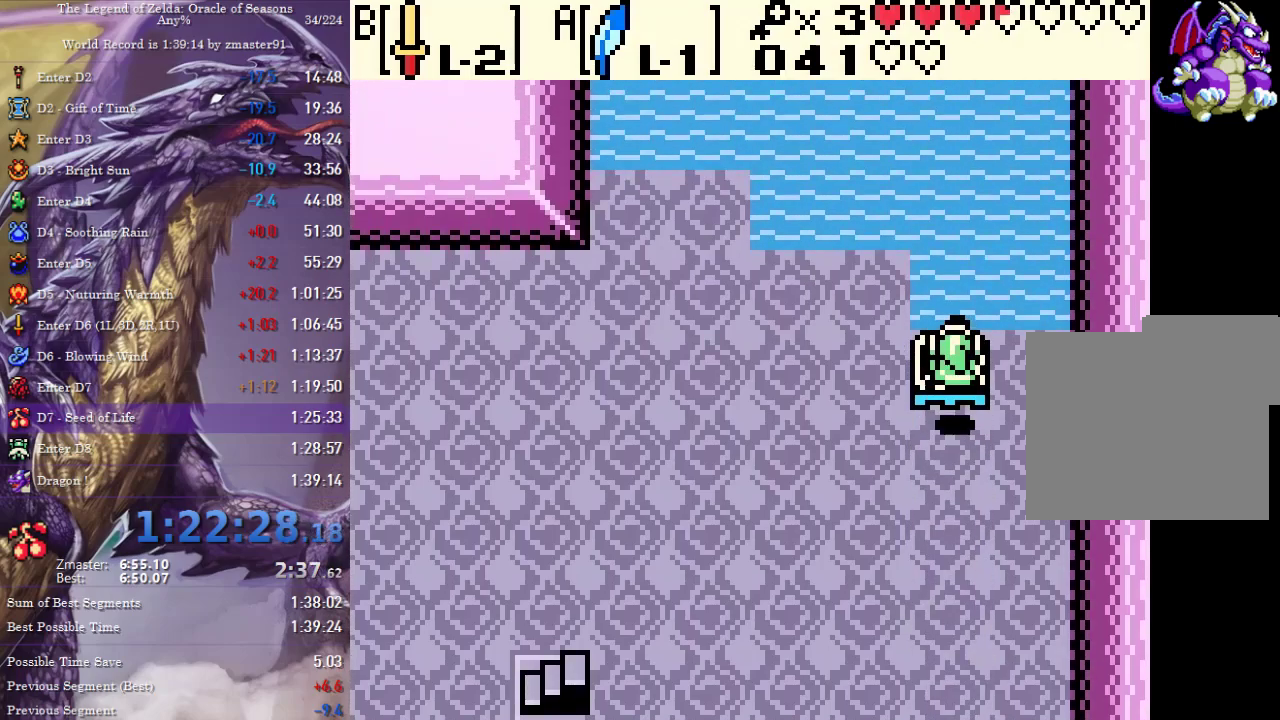
{"buttons": ["DPAD_UP"], "events": []}
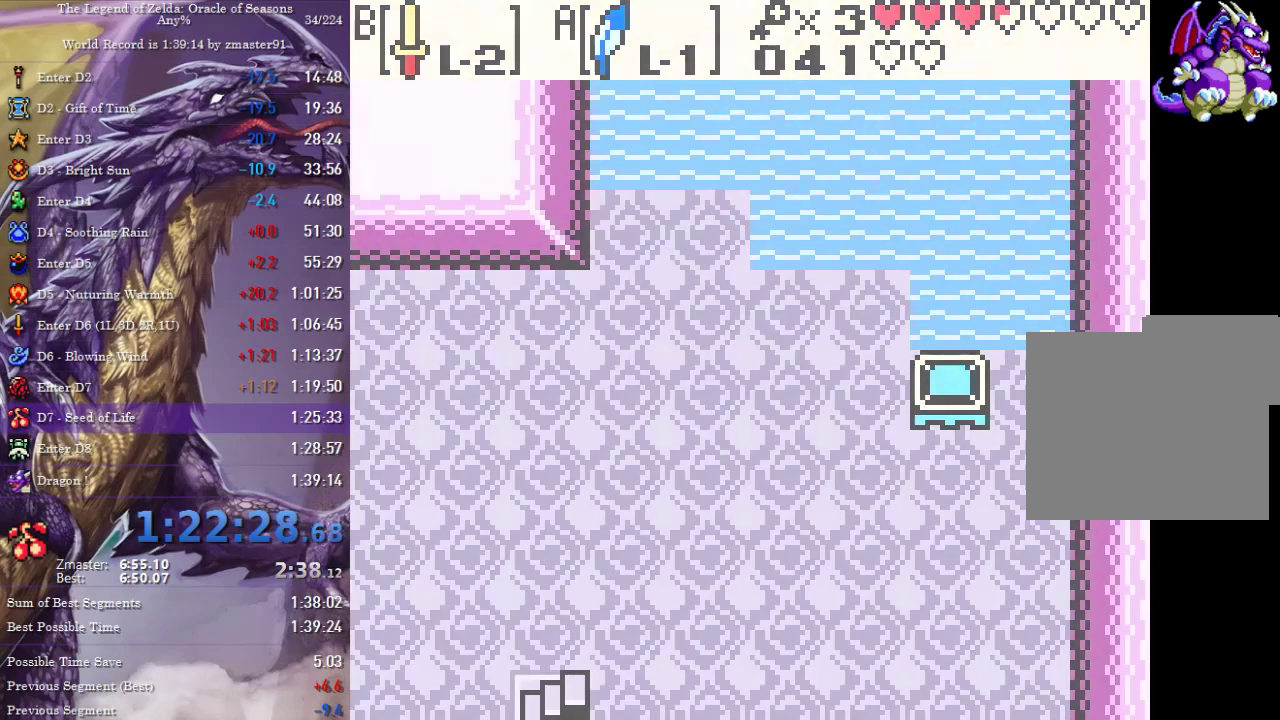
{"buttons": ["DPAD_UP", "DPAD_LEFT"], "events": [[50, "DPAD_LEFT", "down"]]}
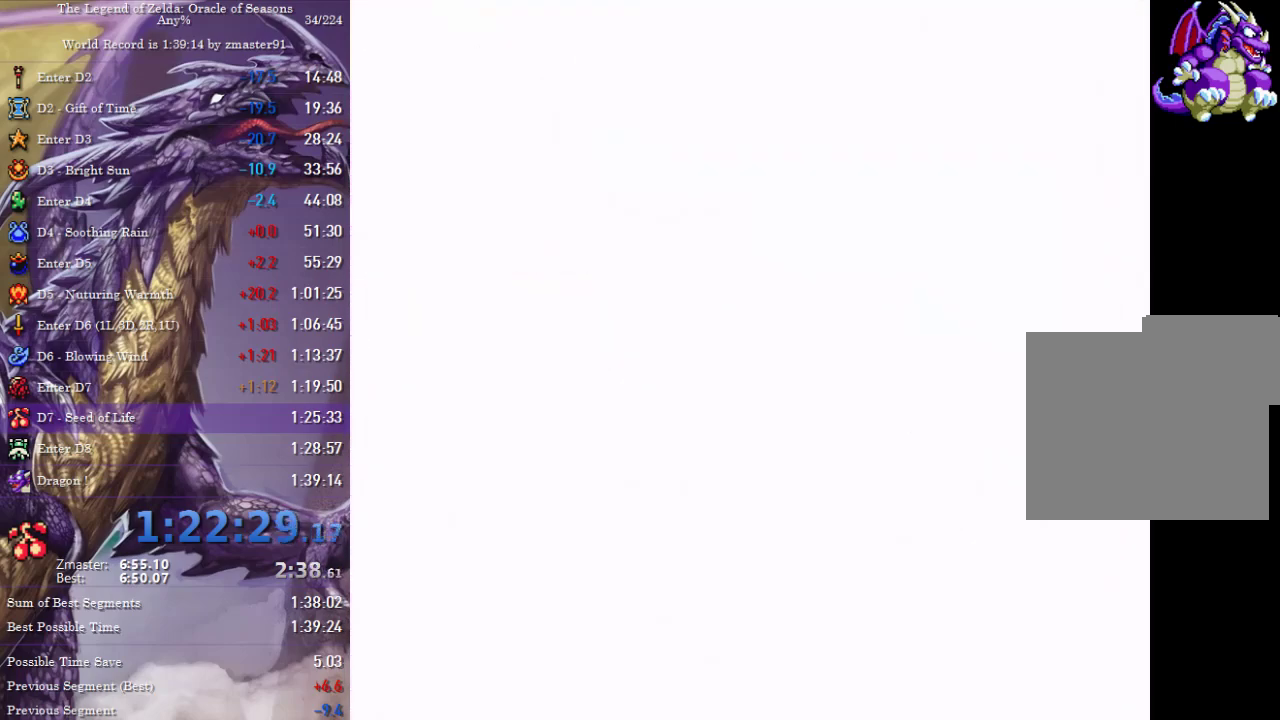
{"buttons": ["DPAD_UP", "DPAD_LEFT"], "events": []}
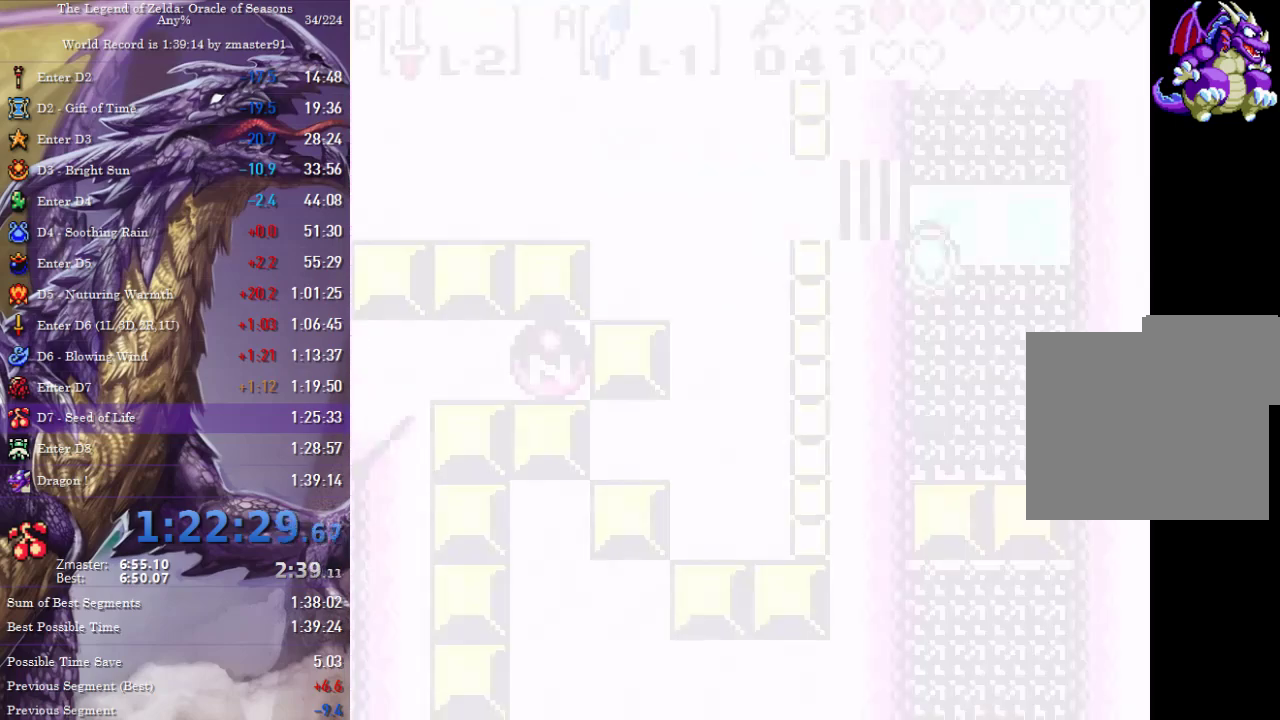
{"buttons": ["DPAD_UP"], "events": [[283, "DPAD_LEFT", "up"]]}
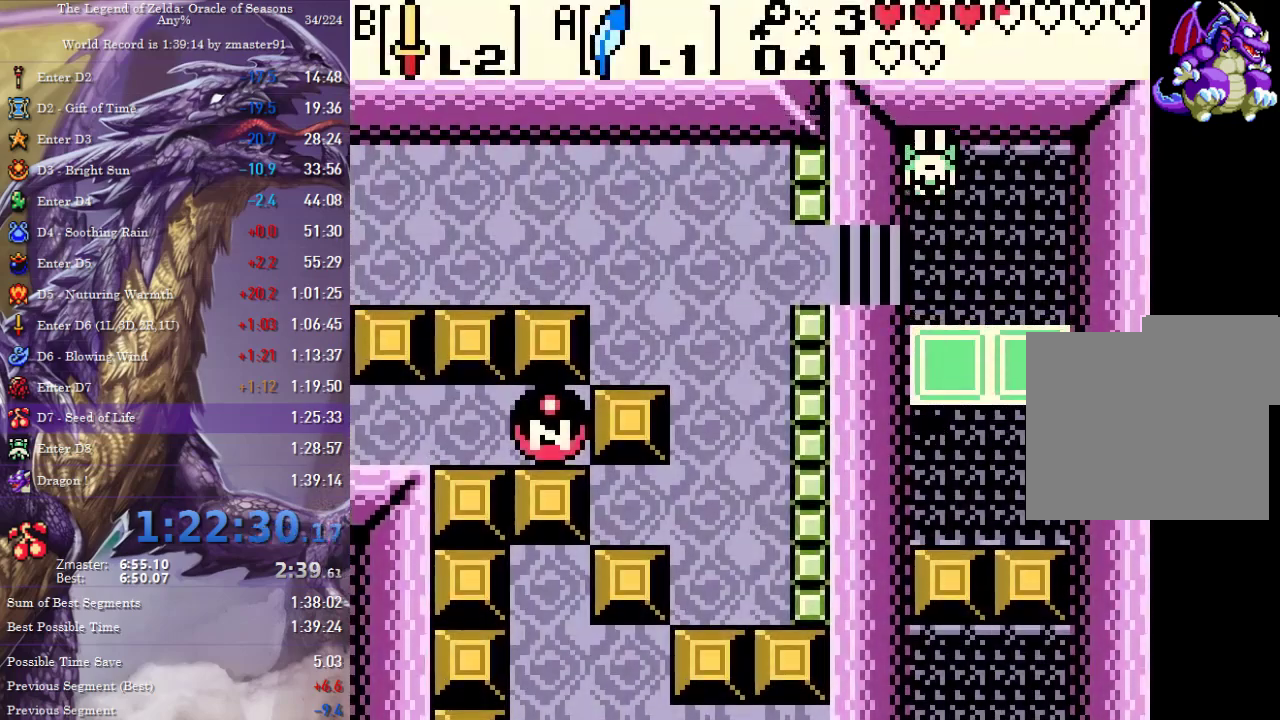
{"buttons": ["DPAD_UP"], "events": [[67, "DPAD_UP", "up"], [383, "DPAD_UP", "down"]]}
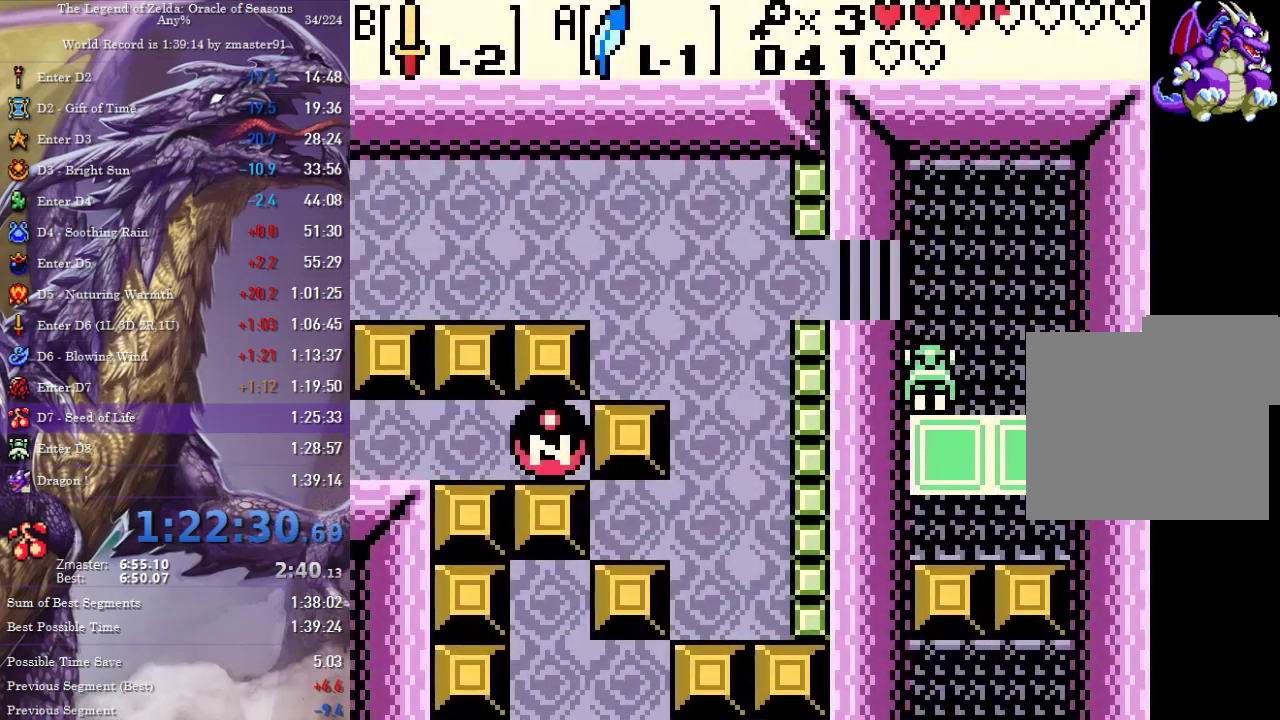
{"buttons": ["DPAD_LEFT"], "events": [[200, "DPAD_LEFT", "down"], [267, "DPAD_UP", "up"]]}
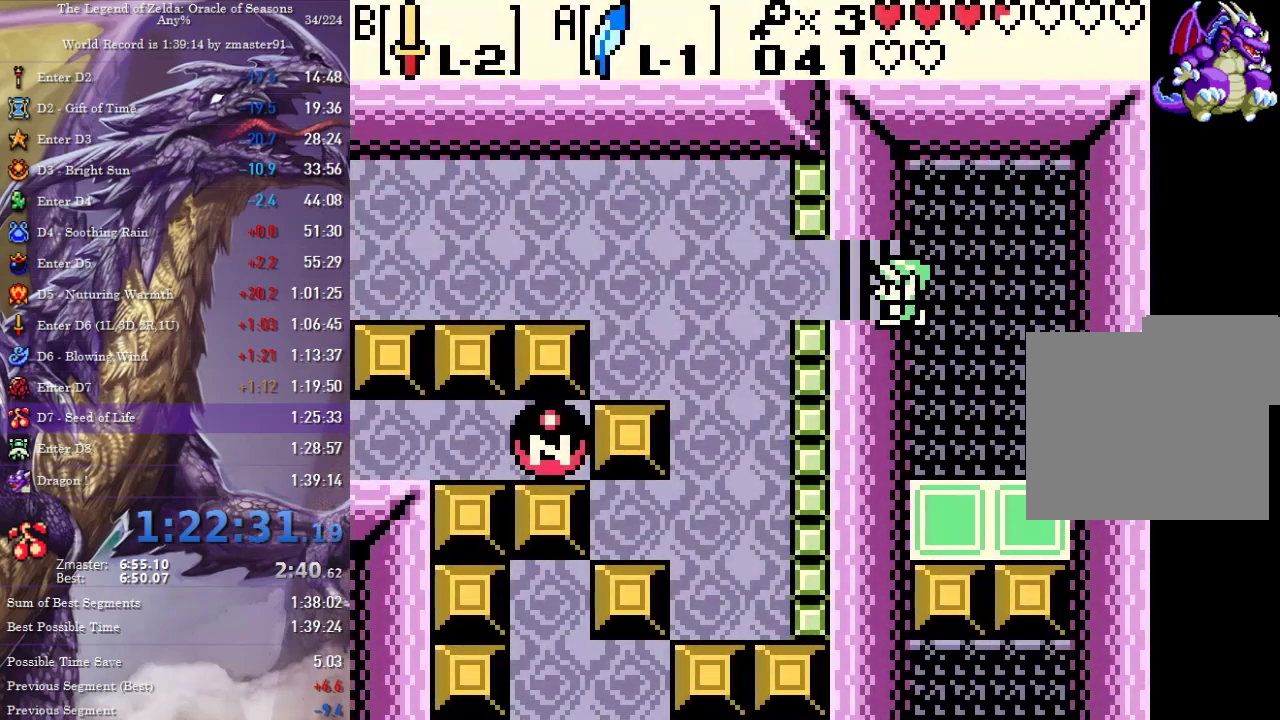
{"buttons": ["DPAD_LEFT"], "events": []}
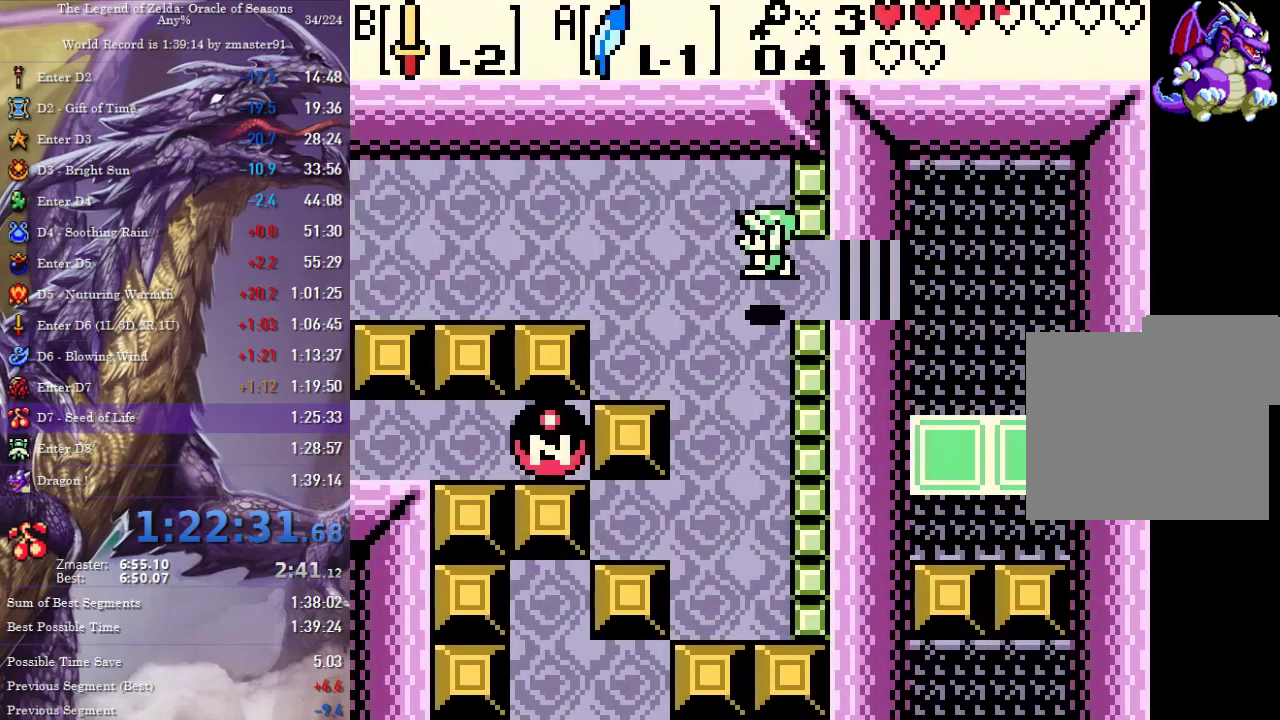
{"buttons": ["DPAD_LEFT"], "events": []}
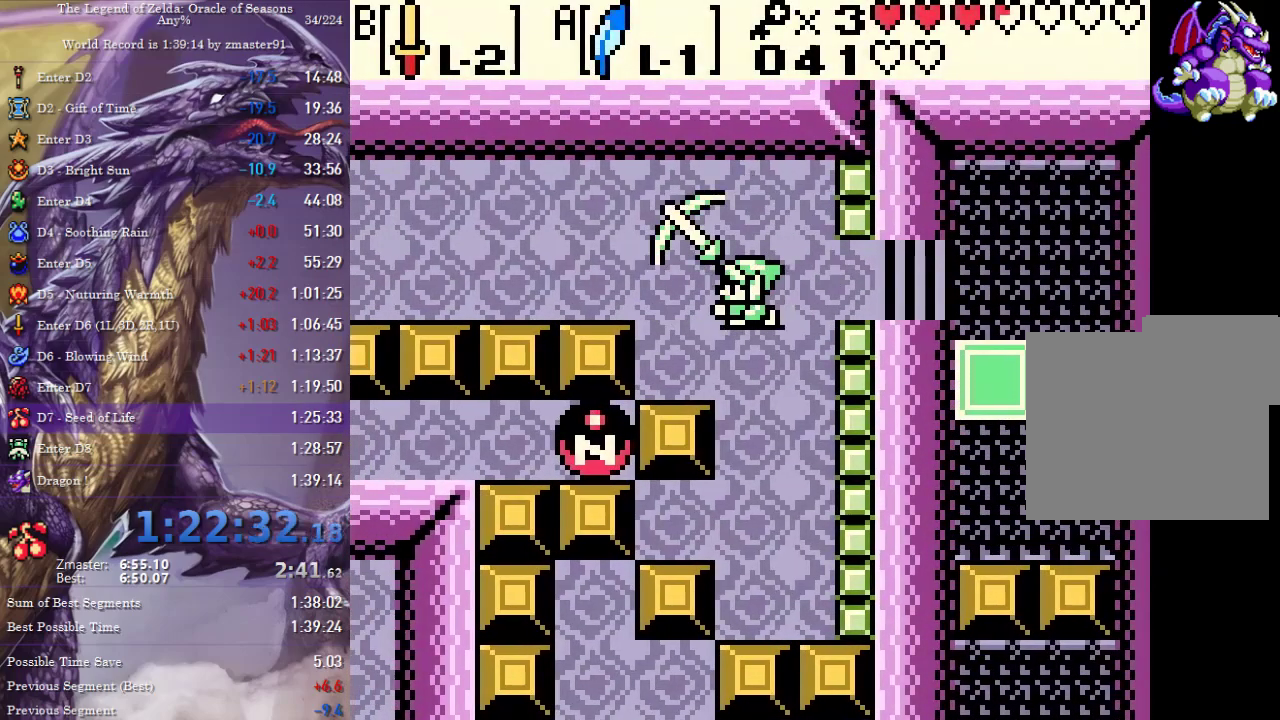
{"buttons": ["DPAD_LEFT"], "events": []}
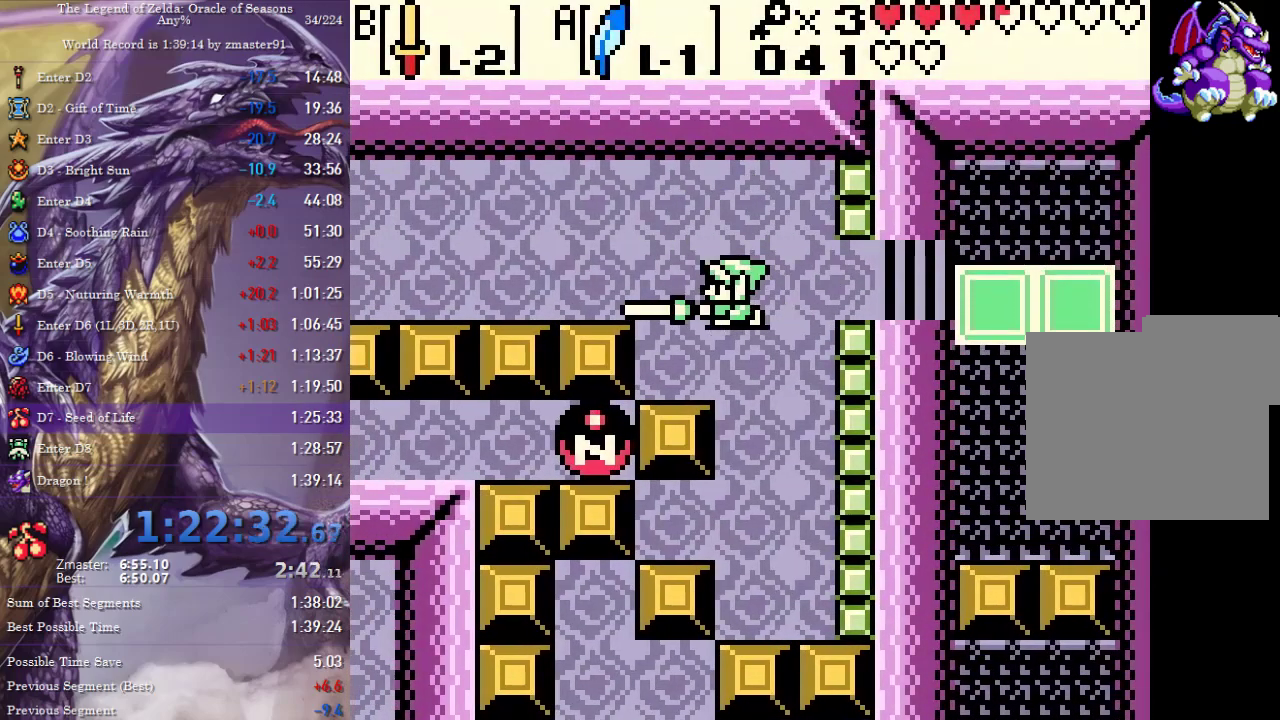
{"buttons": ["DPAD_LEFT"], "events": []}
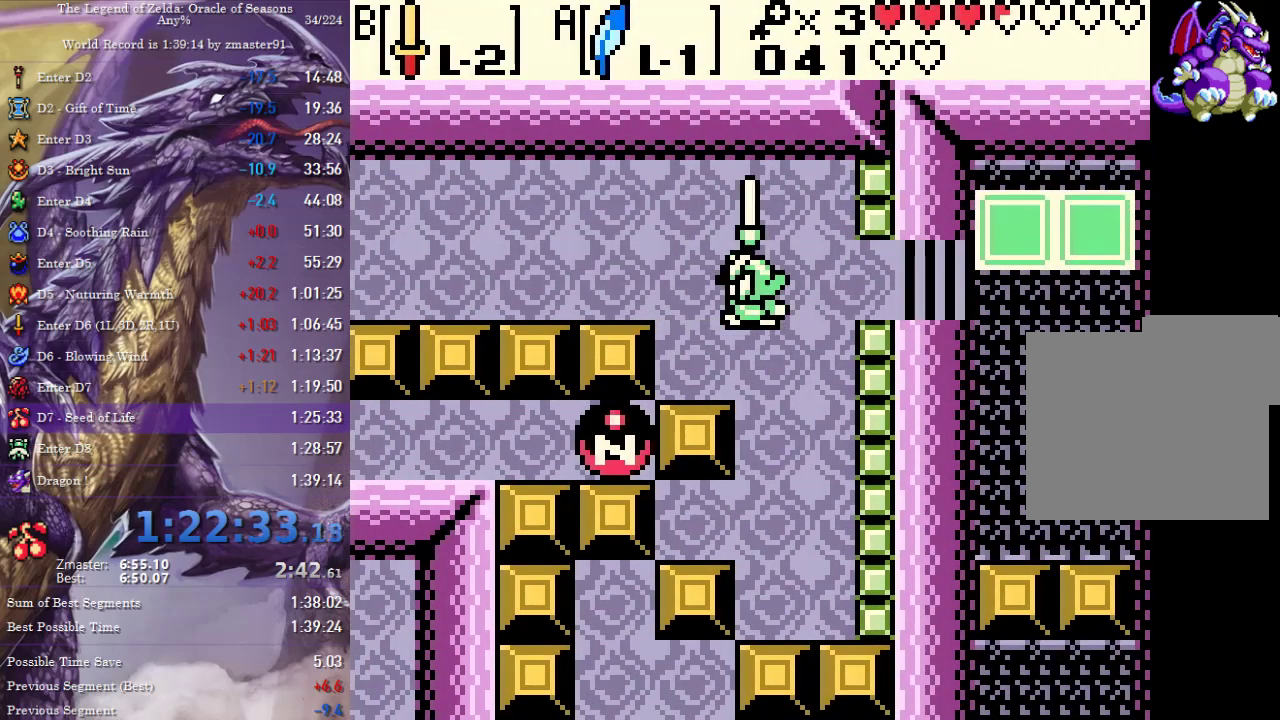
{"buttons": ["DPAD_LEFT"], "events": []}
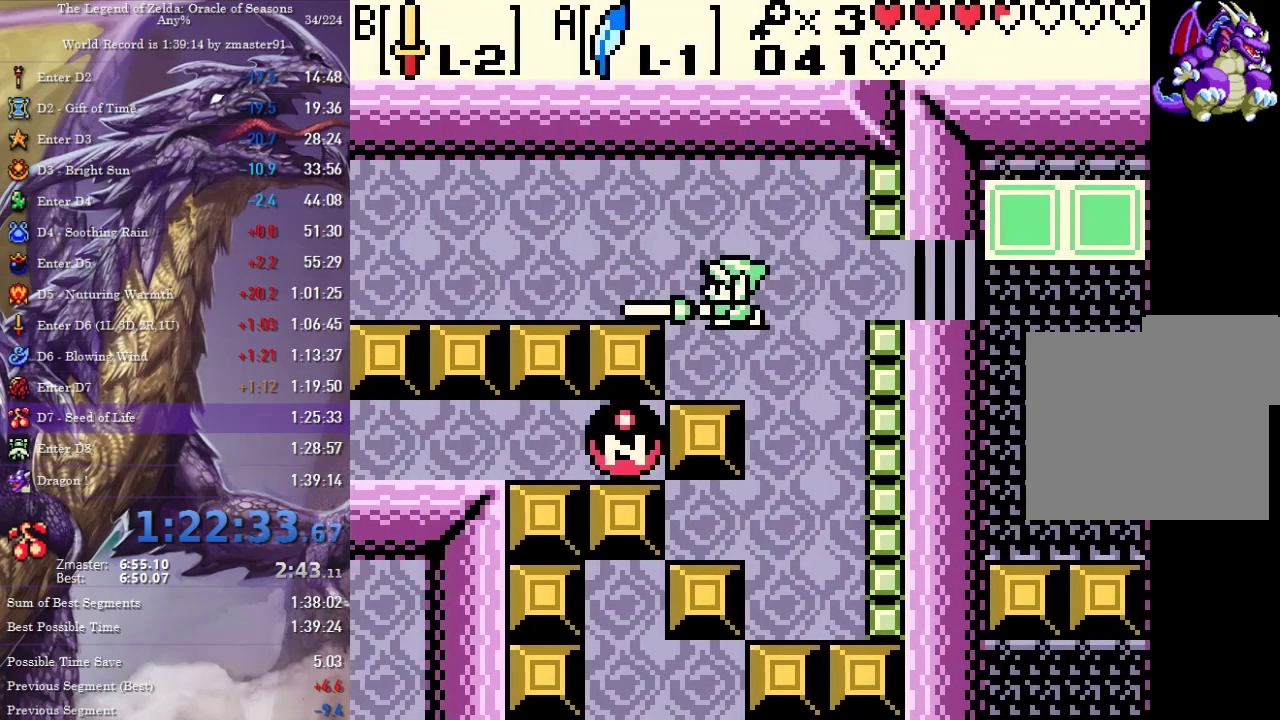
{"buttons": ["DPAD_LEFT"], "events": []}
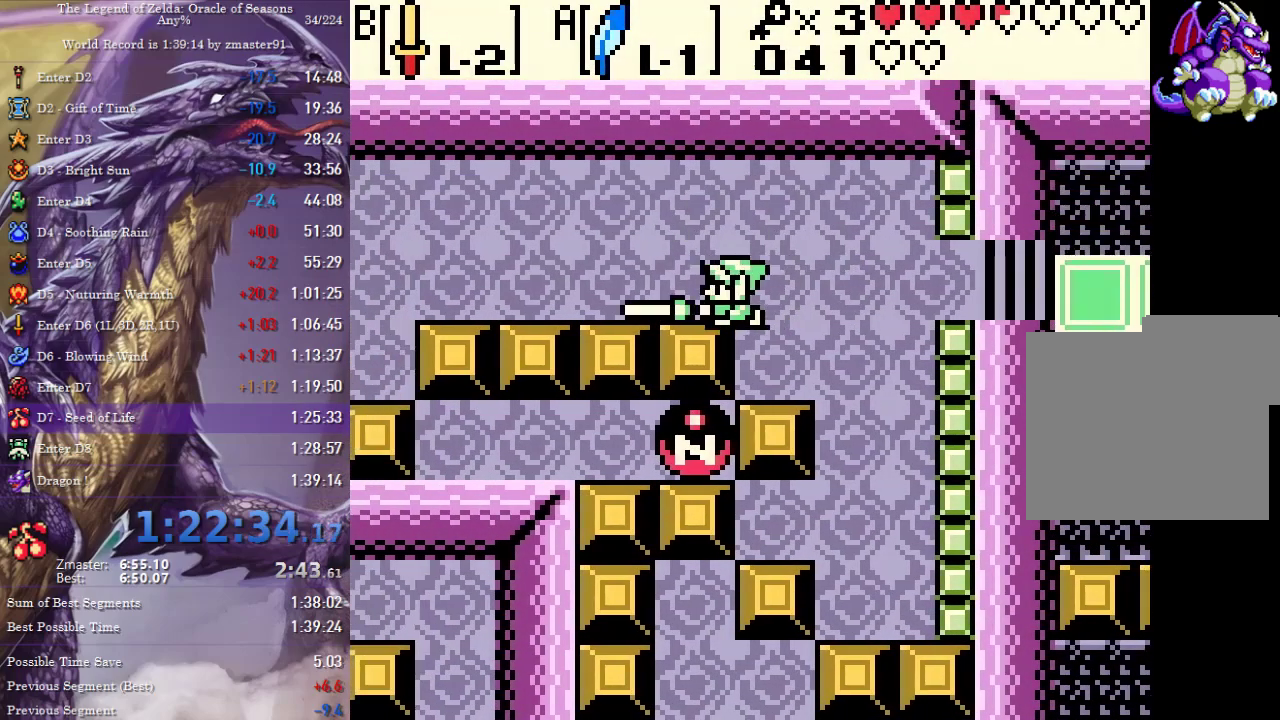
{"buttons": [], "events": [[50, "START", "down"], [150, "START", "up"], [267, "DPAD_LEFT", "up"]]}
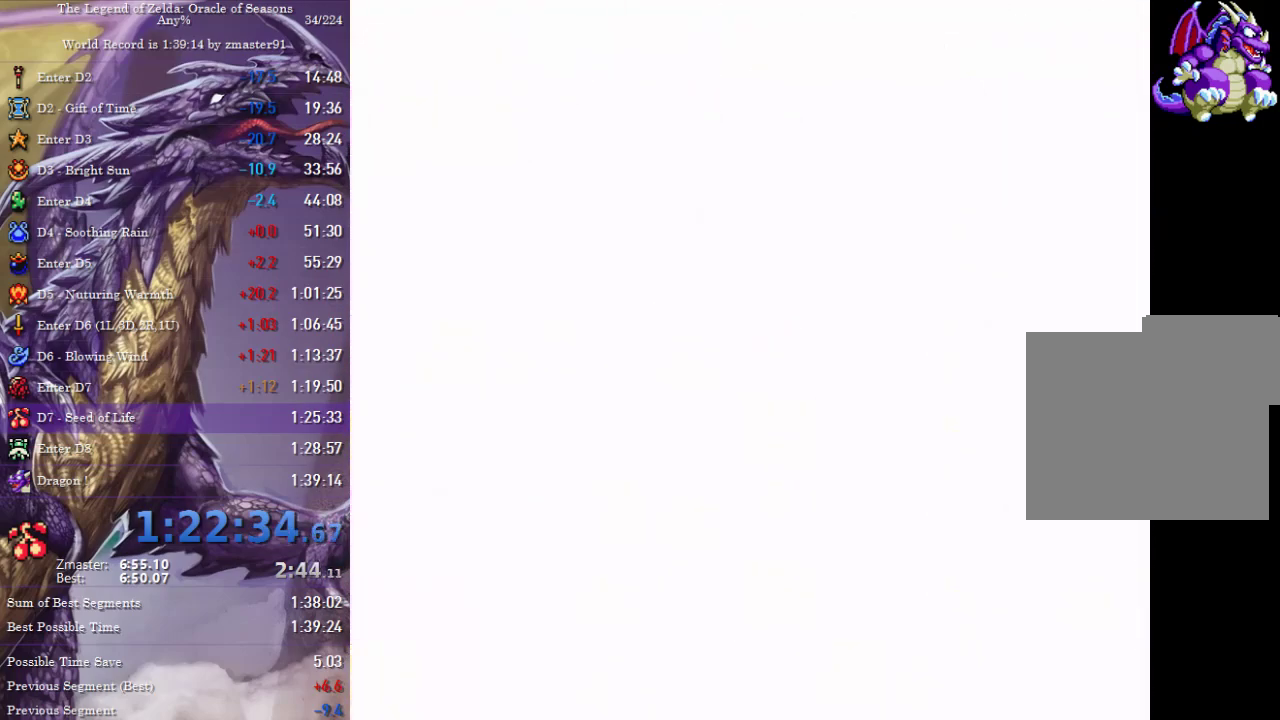
{"buttons": [], "events": []}
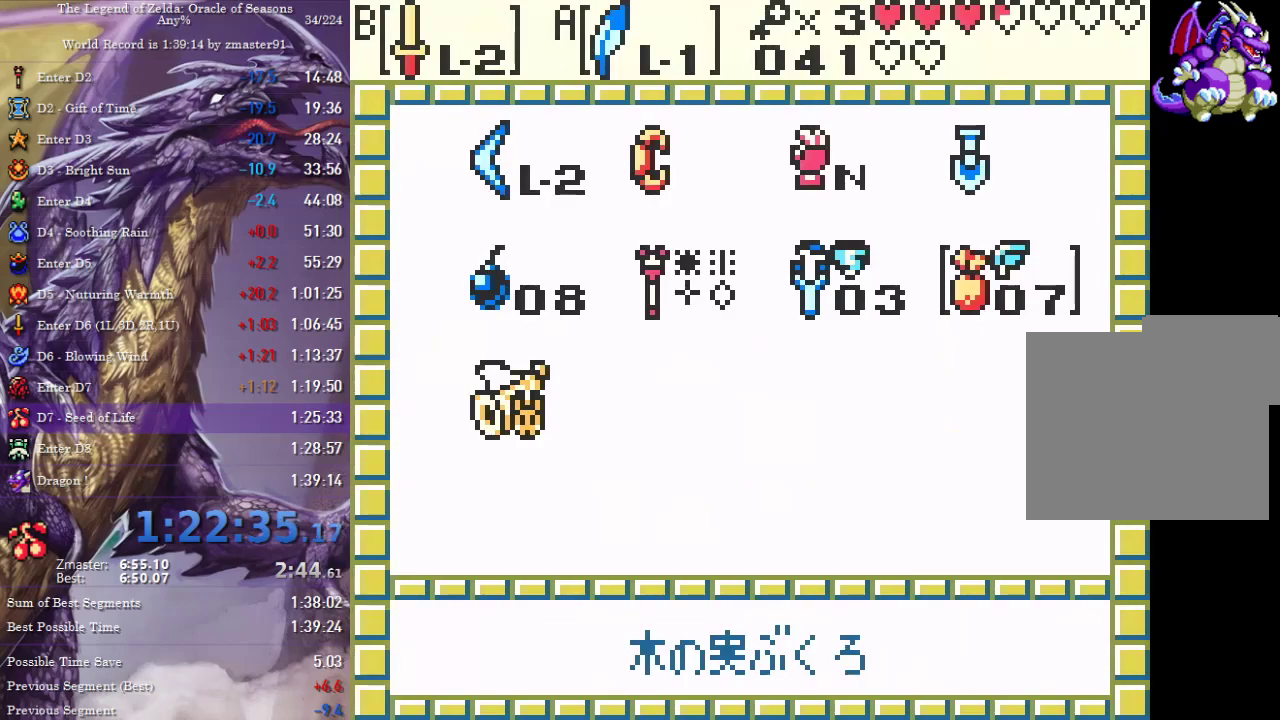
{"buttons": [], "events": []}
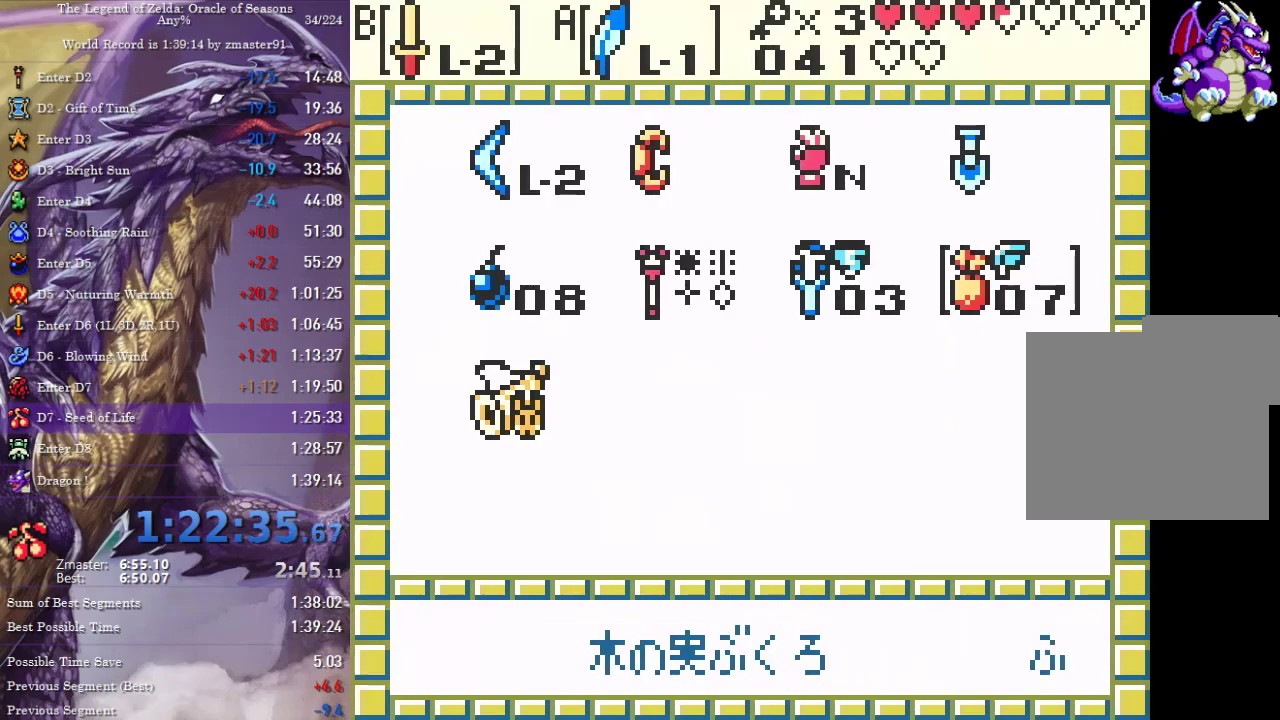
{"buttons": [], "events": []}
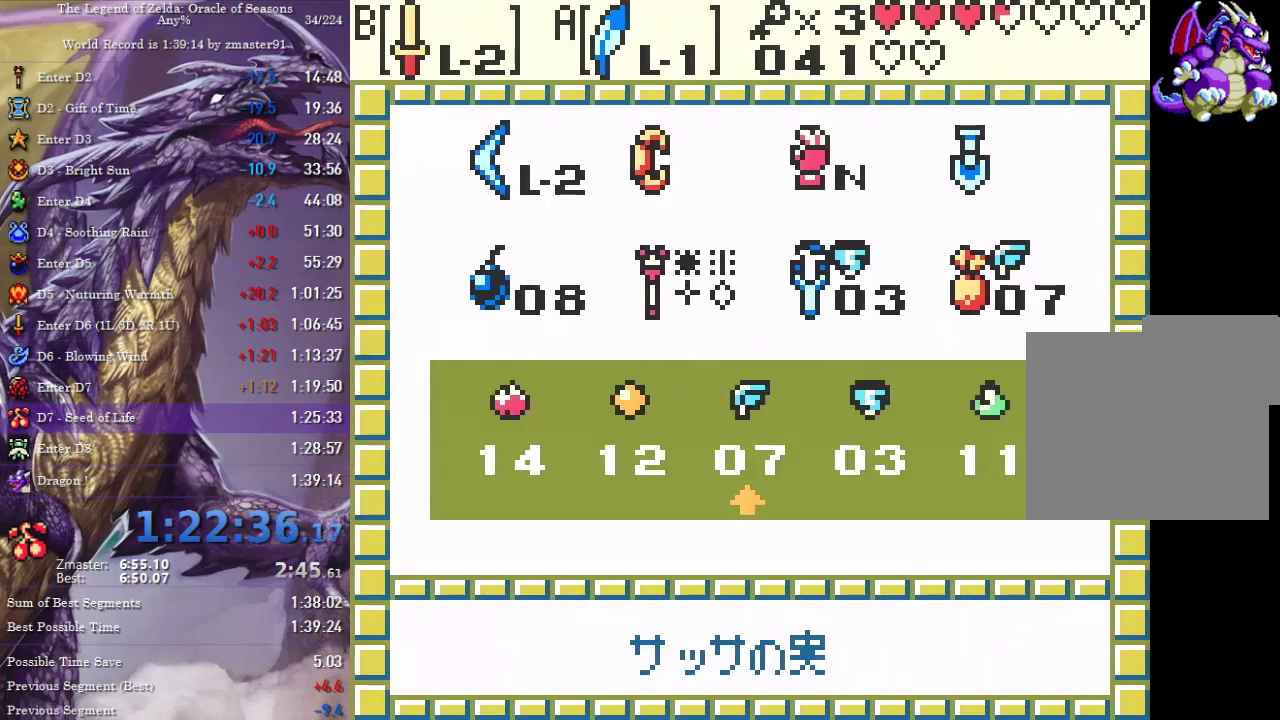
{"buttons": ["DPAD_LEFT"], "events": [[67, "DPAD_LEFT", "down"], [117, "DPAD_UP", "down"], [133, "DPAD_LEFT", "up"], [217, "DPAD_UP", "up"], [250, "START", "down"], [400, "START", "up"], [500, "DPAD_LEFT", "down"]]}
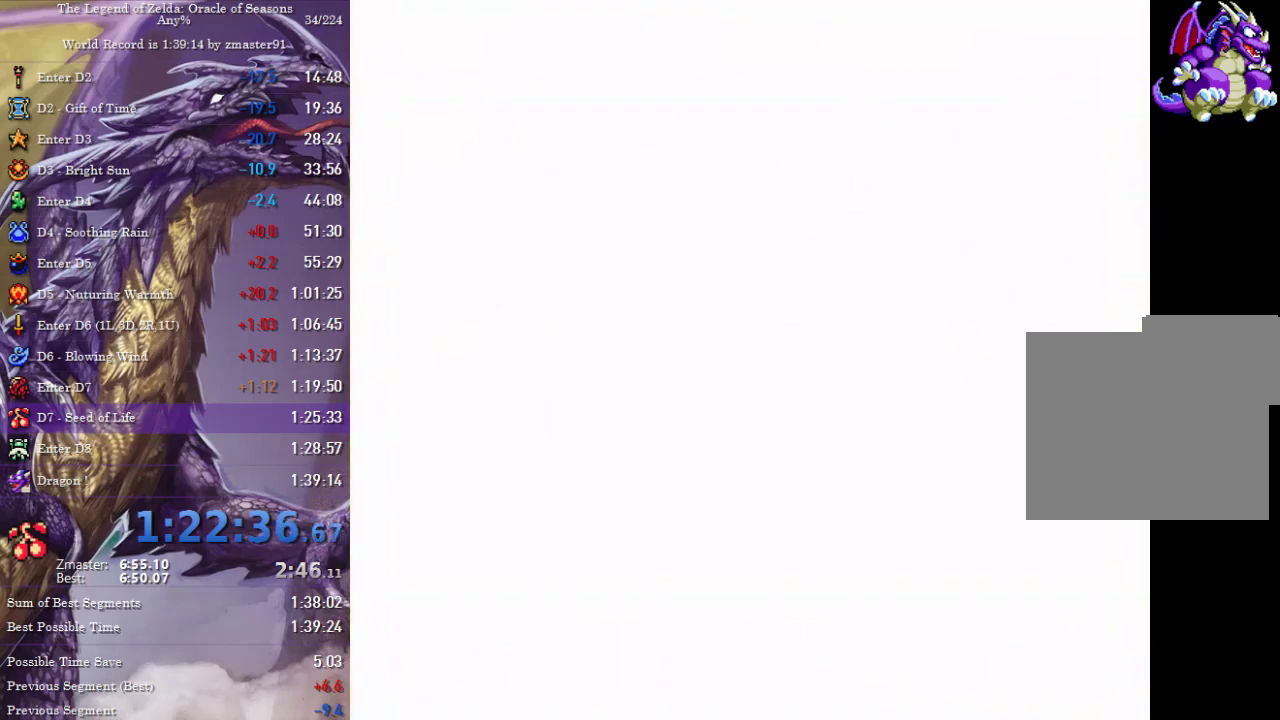
{"buttons": ["DPAD_LEFT"], "events": []}
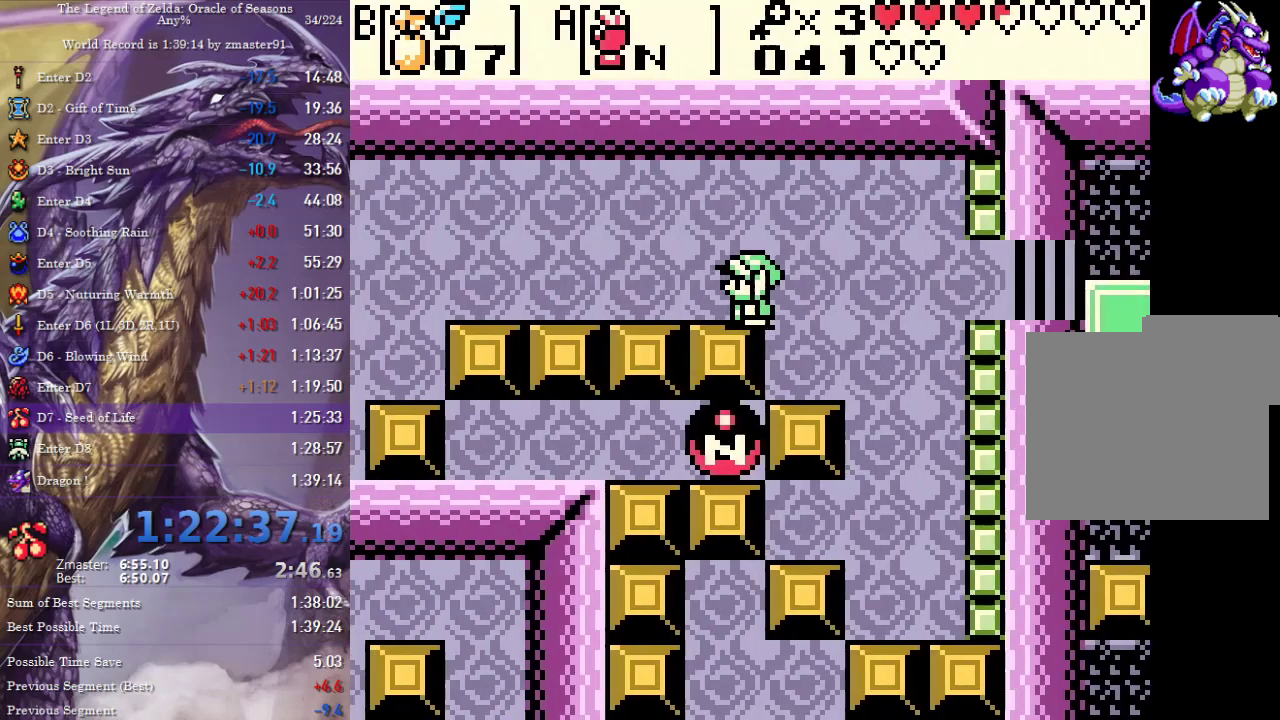
{"buttons": ["DPAD_LEFT"], "events": [[133, "DPAD_DOWN", "down"], [150, "DPAD_LEFT", "up"], [283, "DPAD_DOWN", "up"], [333, "DPAD_LEFT", "down"]]}
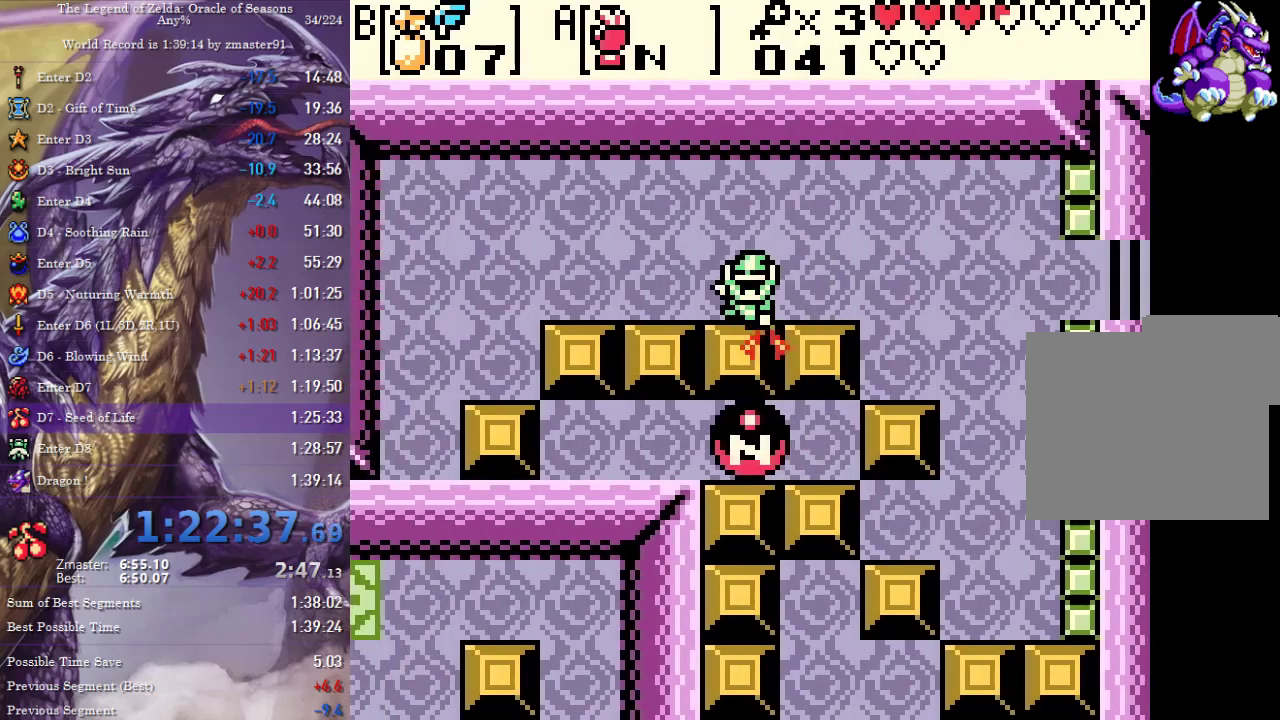
{"buttons": ["DPAD_LEFT"], "events": []}
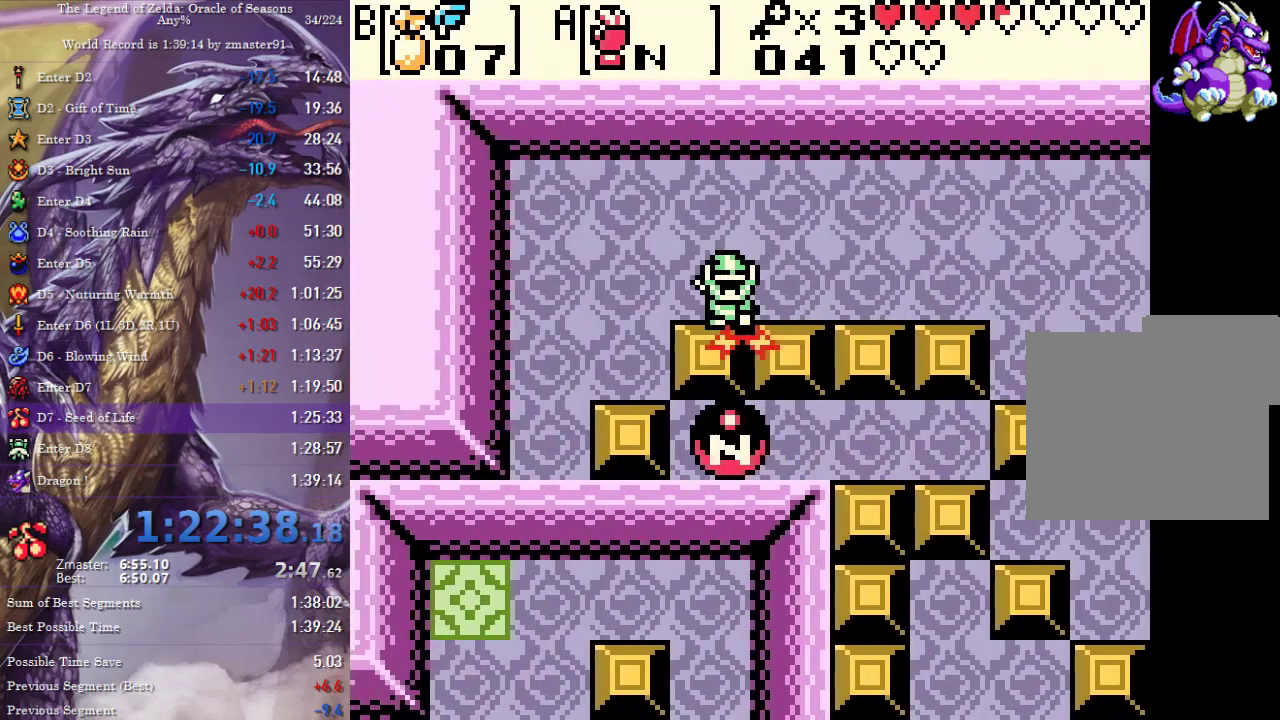
{"buttons": [], "events": [[17, "DPAD_LEFT", "up"]]}
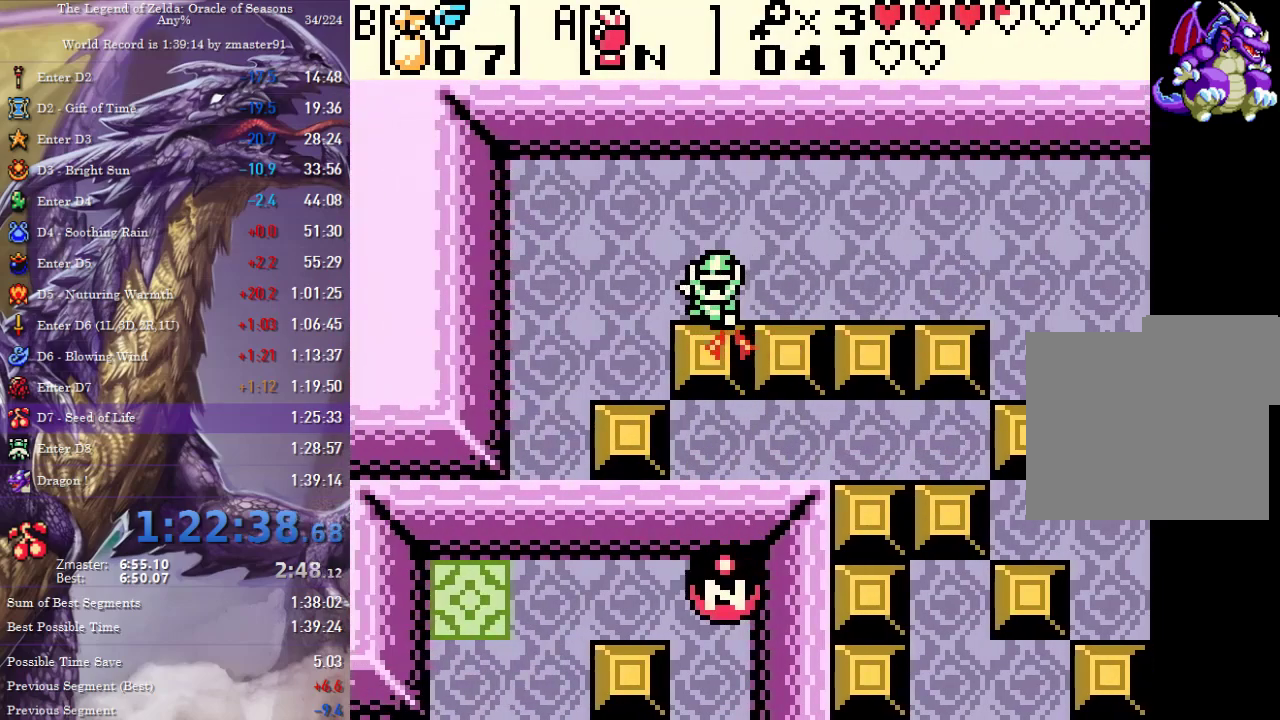
{"buttons": [], "events": []}
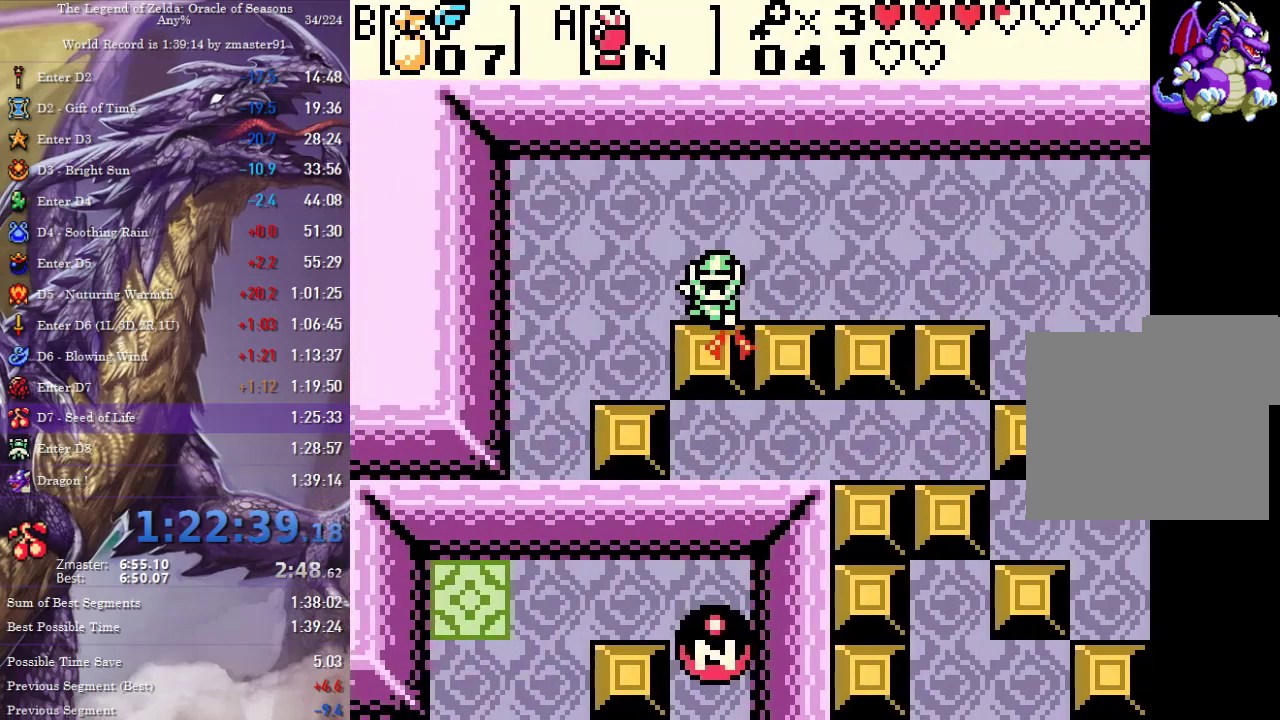
{"buttons": [], "events": []}